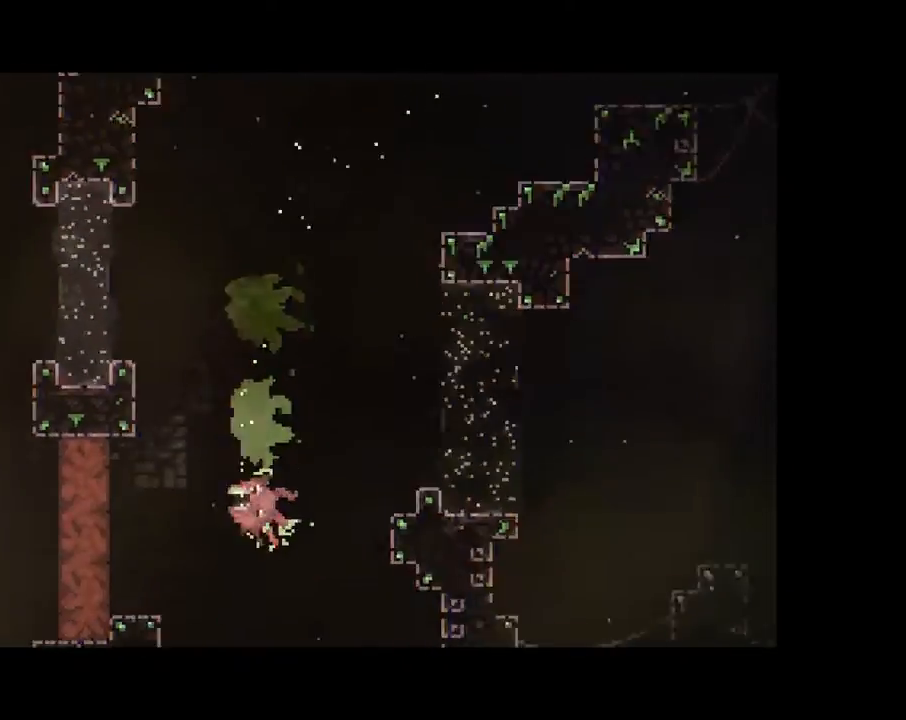
Gameplay with a controller (Xbox layout); each line is a JSON object with the inputs held at the frame after it. "events" lists button and stick changes between this image and that frame as [ms after this image, input, new state], when the widget could be followed in between. Not read: R3.
{"buttons": [], "left_stick": "left", "right_stick": "center", "events": [[33, "left_stick", "left"], [100, "X", "down"], [233, "X", "up"]]}
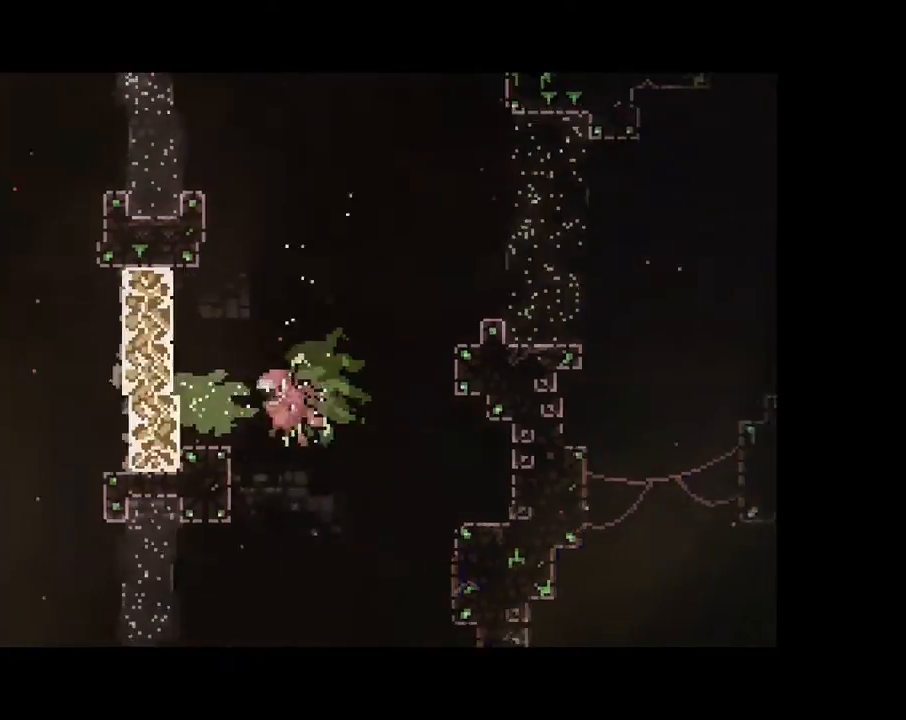
{"buttons": ["X"], "left_stick": "up", "right_stick": "center", "events": [[100, "X", "down"], [300, "X", "up"], [467, "left_stick", "up"], [500, "X", "down"]]}
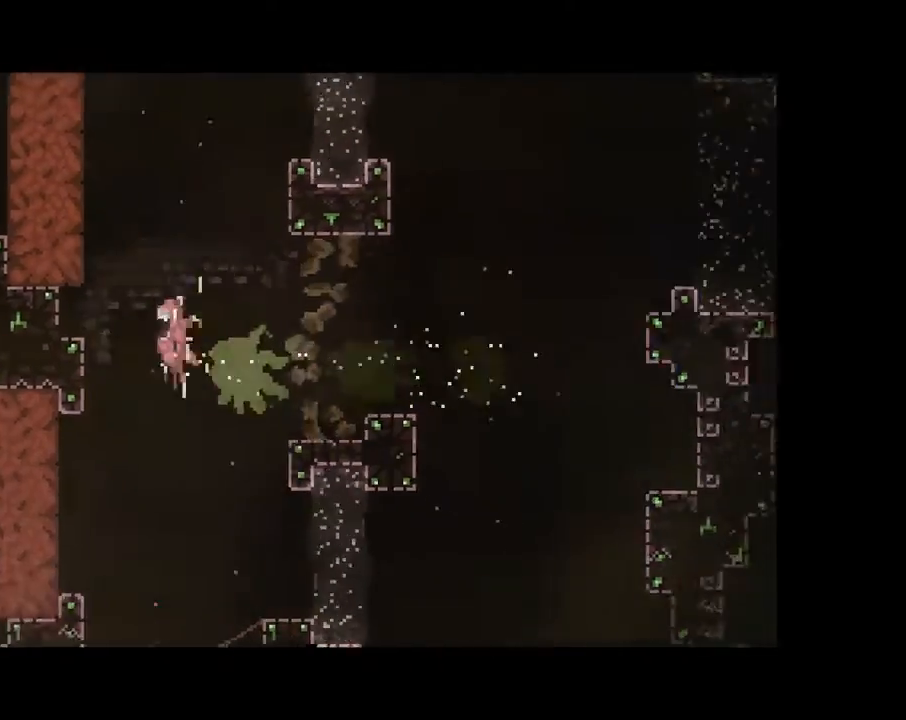
{"buttons": [], "left_stick": "down", "right_stick": "center", "events": [[33, "left_stick", "up-left"], [167, "X", "up"], [200, "left_stick", "left"], [467, "left_stick", "down"]]}
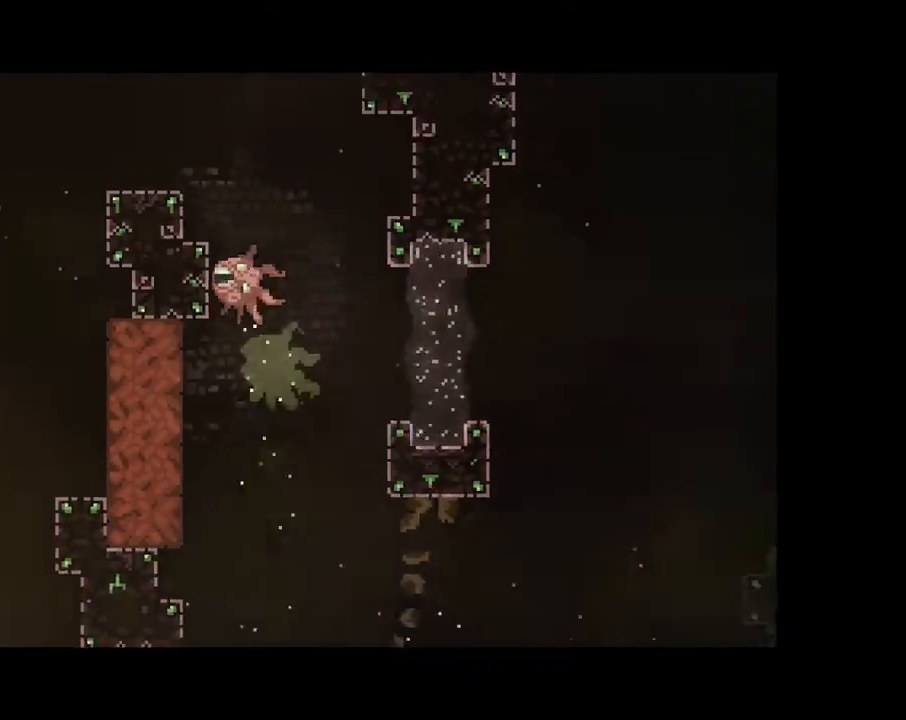
{"buttons": [], "left_stick": "up-left", "right_stick": "center", "events": [[67, "left_stick", "center"], [167, "left_stick", "up"], [267, "left_stick", "up-left"], [300, "X", "down"], [467, "X", "up"]]}
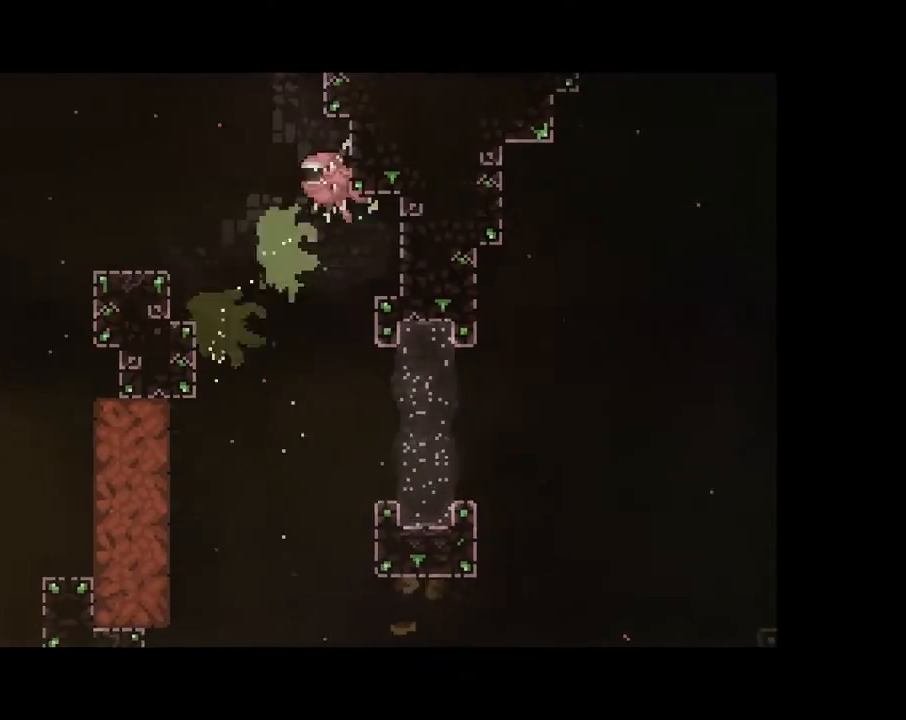
{"buttons": [], "left_stick": "left", "right_stick": "center", "events": [[33, "left_stick", "left"], [233, "X", "down"], [400, "X", "up"]]}
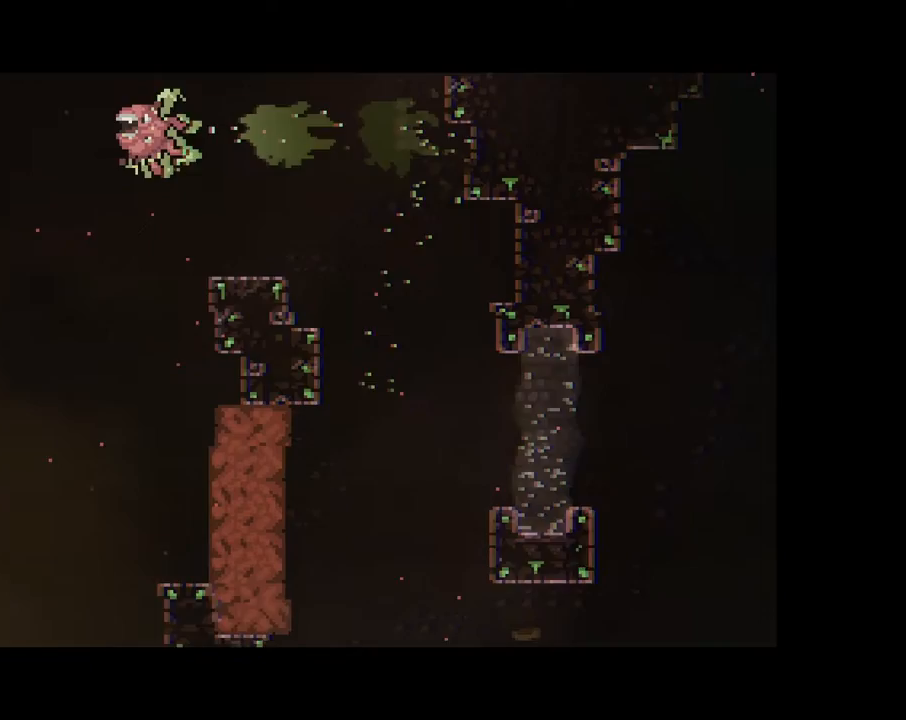
{"buttons": ["X"], "left_stick": "down-left", "right_stick": "center", "events": [[67, "left_stick", "down-left"], [133, "X", "down"], [300, "X", "up"], [467, "X", "down"]]}
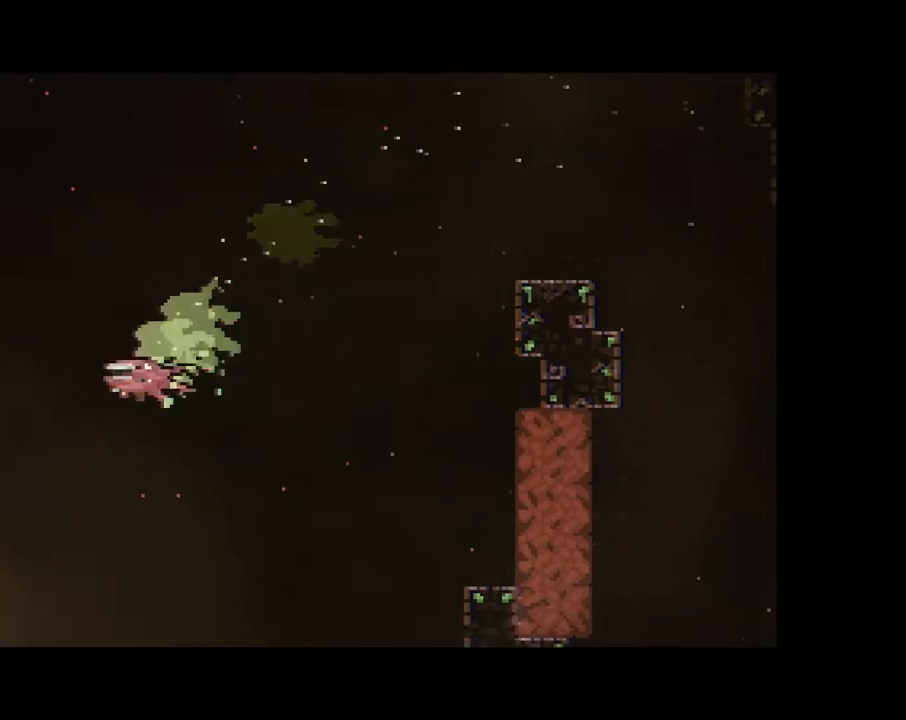
{"buttons": [], "left_stick": "left", "right_stick": "center", "events": [[133, "X", "up"], [200, "left_stick", "left"], [300, "X", "down"], [467, "X", "up"]]}
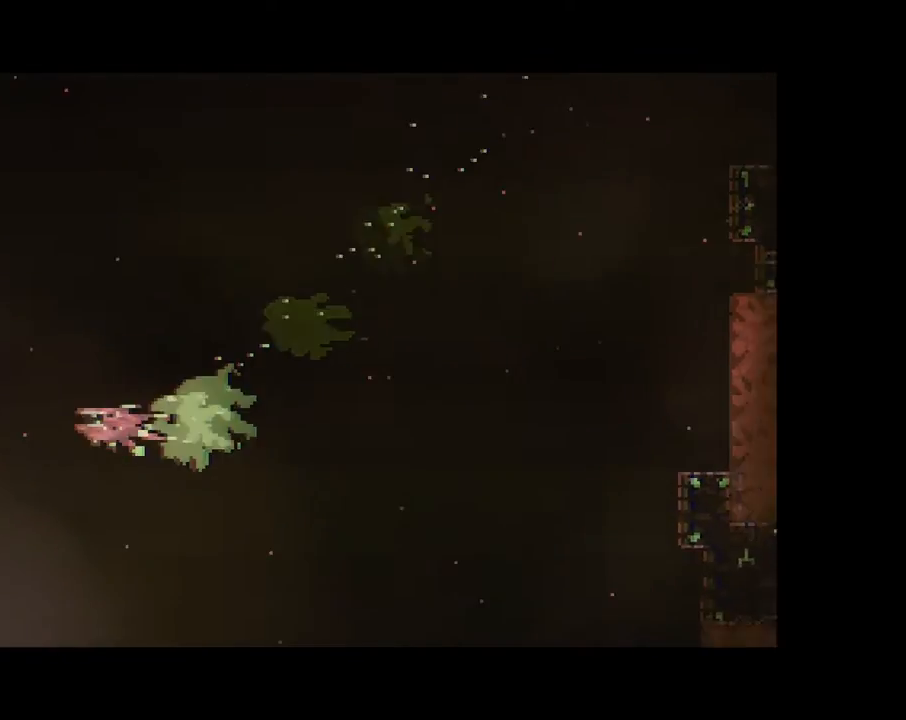
{"buttons": [], "left_stick": "down-left", "right_stick": "center", "events": [[167, "left_stick", "down-left"], [267, "X", "down"], [400, "X", "up"]]}
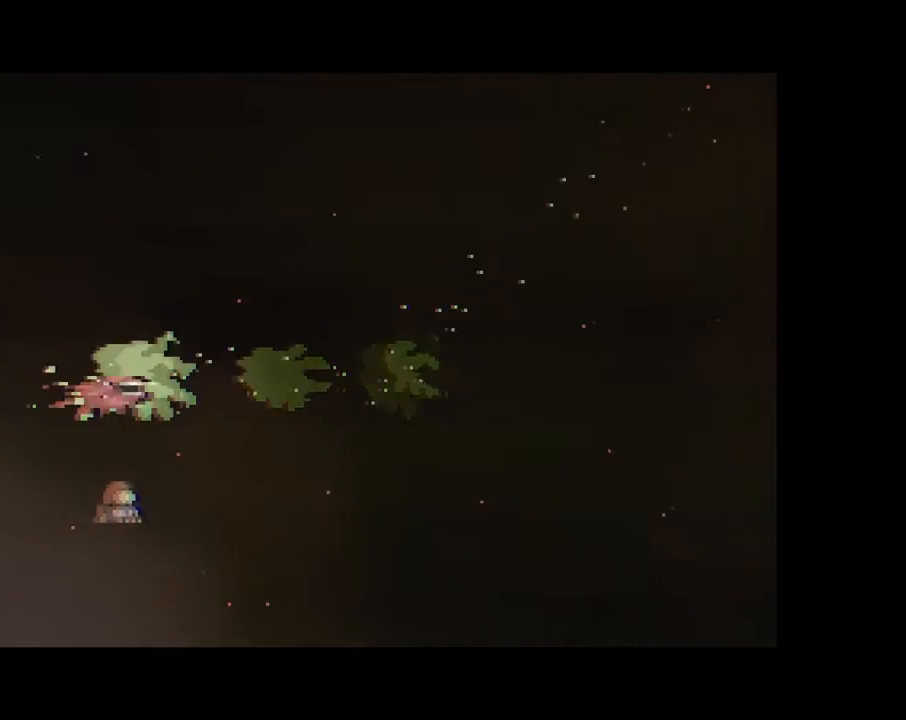
{"buttons": [], "left_stick": "center", "right_stick": "center", "events": [[67, "left_stick", "down"], [200, "X", "down"], [333, "X", "up"], [500, "left_stick", "center"]]}
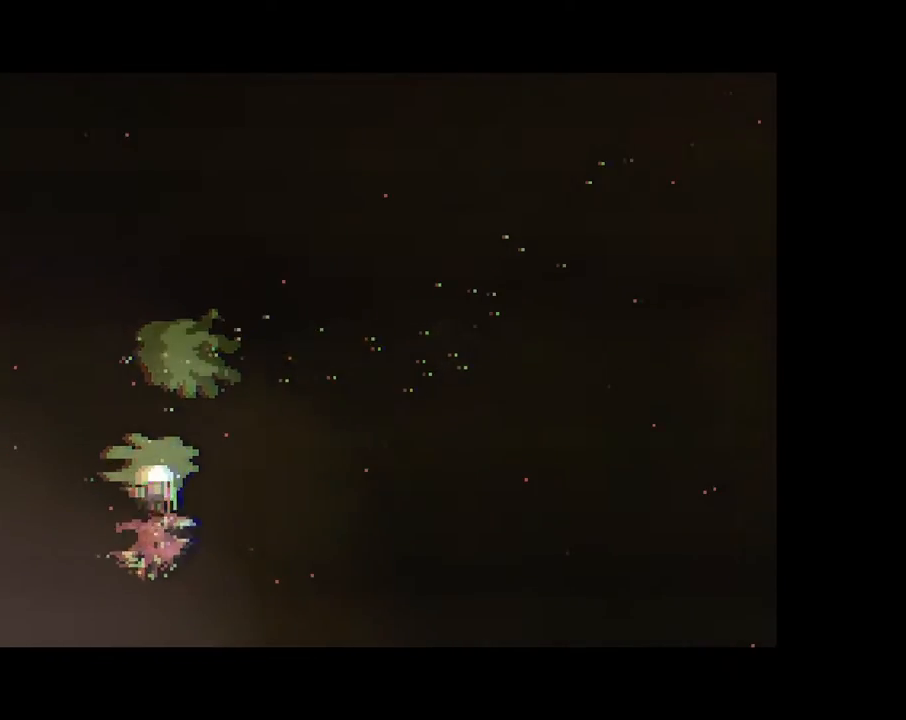
{"buttons": [], "left_stick": "center", "right_stick": "center", "events": [[200, "X", "down"], [367, "X", "up"]]}
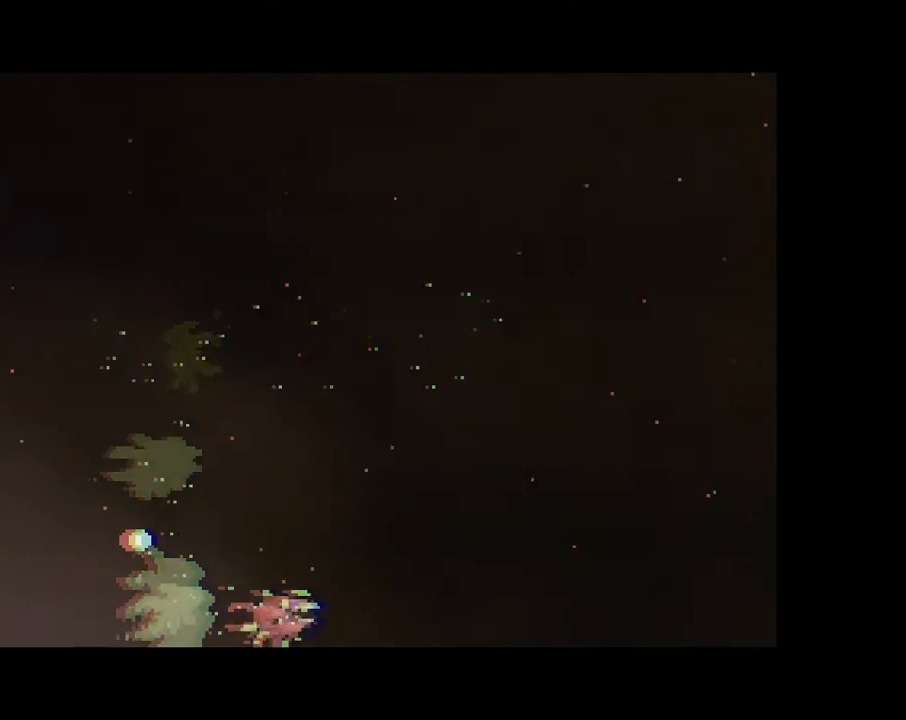
{"buttons": [], "left_stick": "center", "right_stick": "center", "events": [[100, "A", "down"], [300, "A", "up"]]}
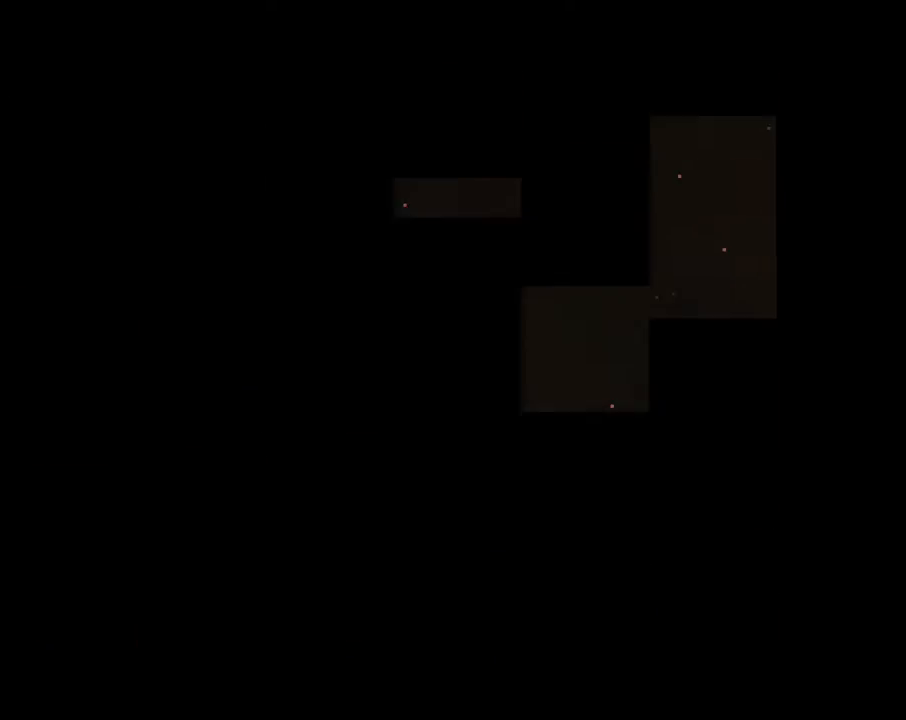
{"buttons": [], "left_stick": "center", "right_stick": "center", "events": []}
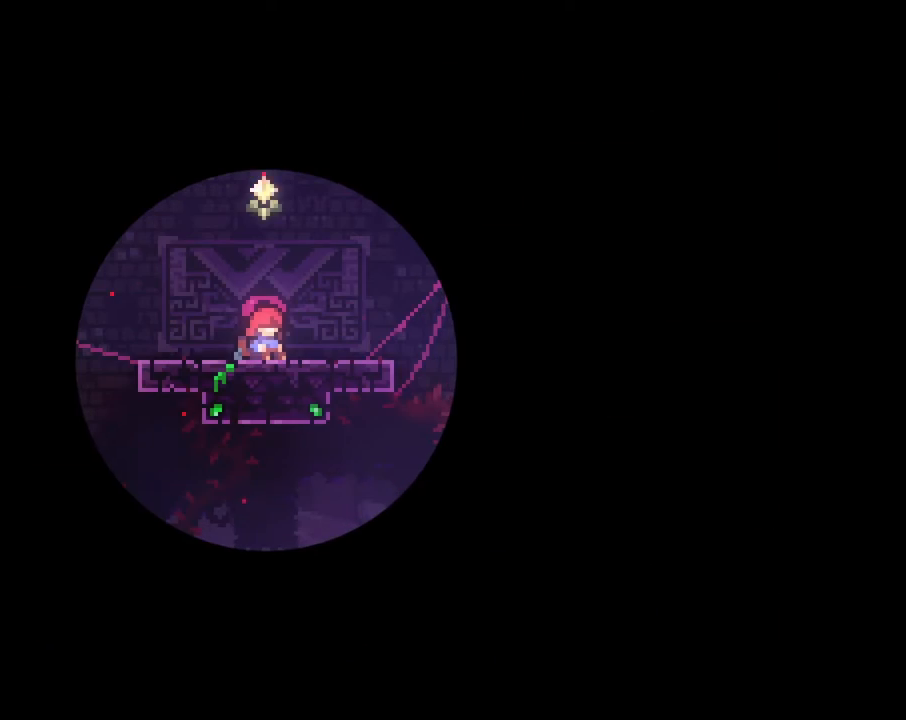
{"buttons": ["A"], "left_stick": "down-right", "right_stick": "center", "events": [[33, "A", "down"], [200, "A", "up"], [367, "A", "down"], [400, "left_stick", "down-right"]]}
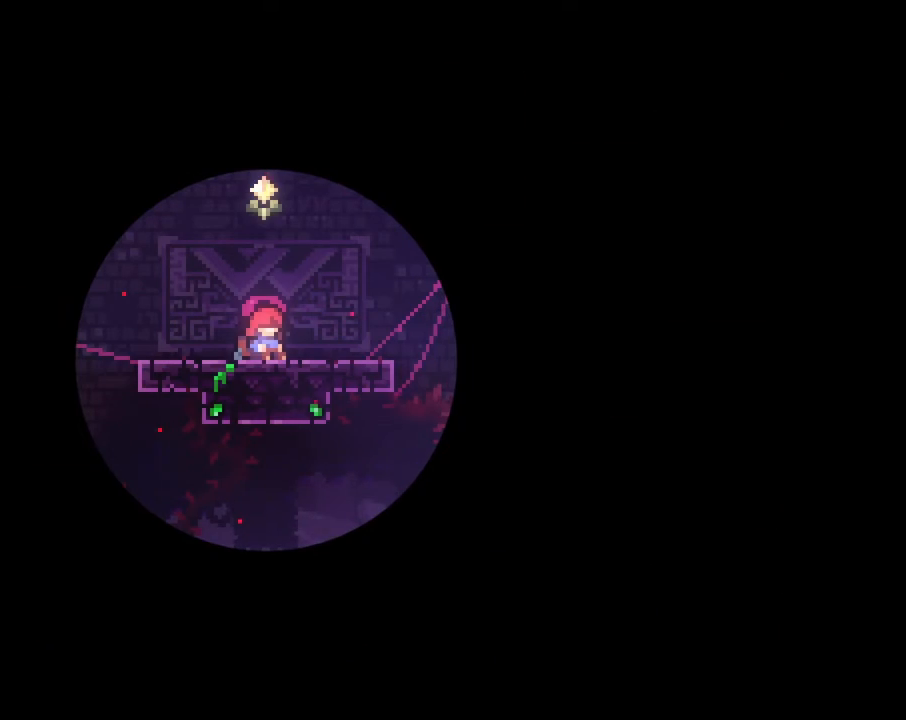
{"buttons": [], "left_stick": "center", "right_stick": "center", "events": [[33, "A", "up"], [100, "left_stick", "center"]]}
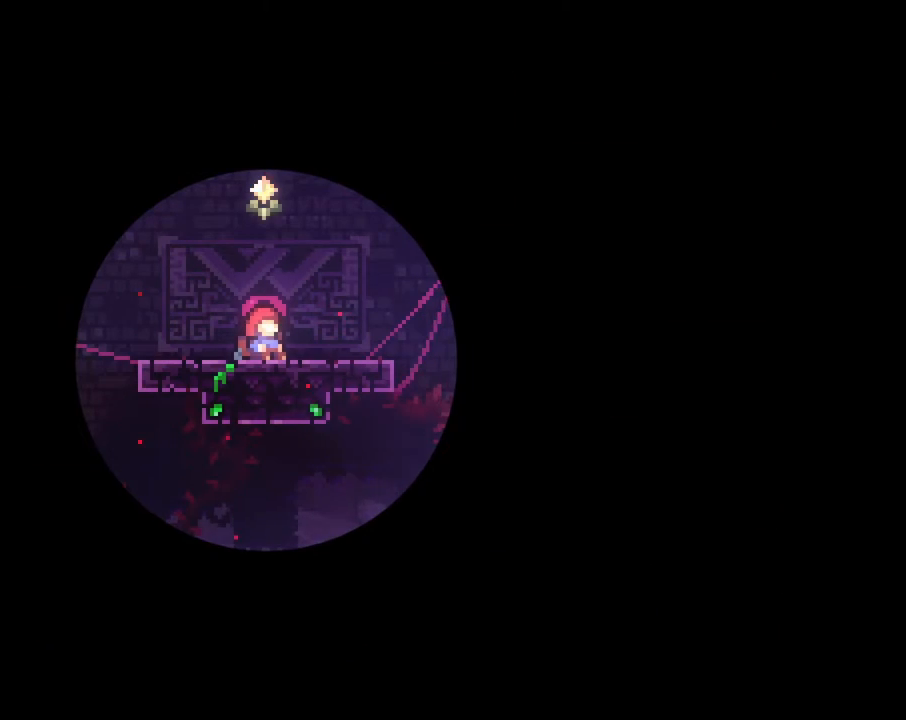
{"buttons": [], "left_stick": "right", "right_stick": "center"}
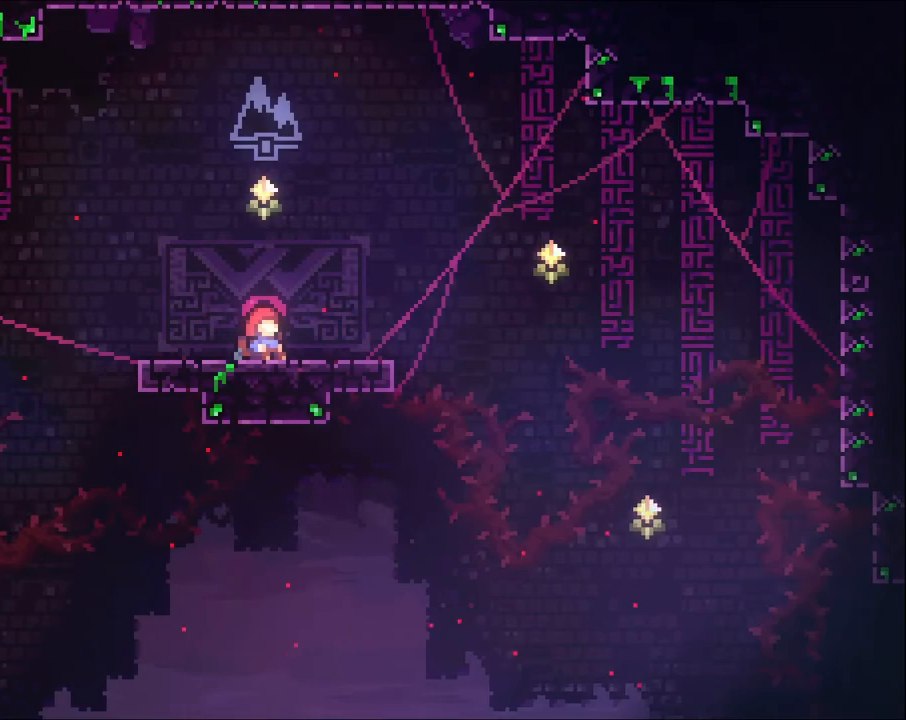
{"buttons": [], "left_stick": "down", "right_stick": "center"}
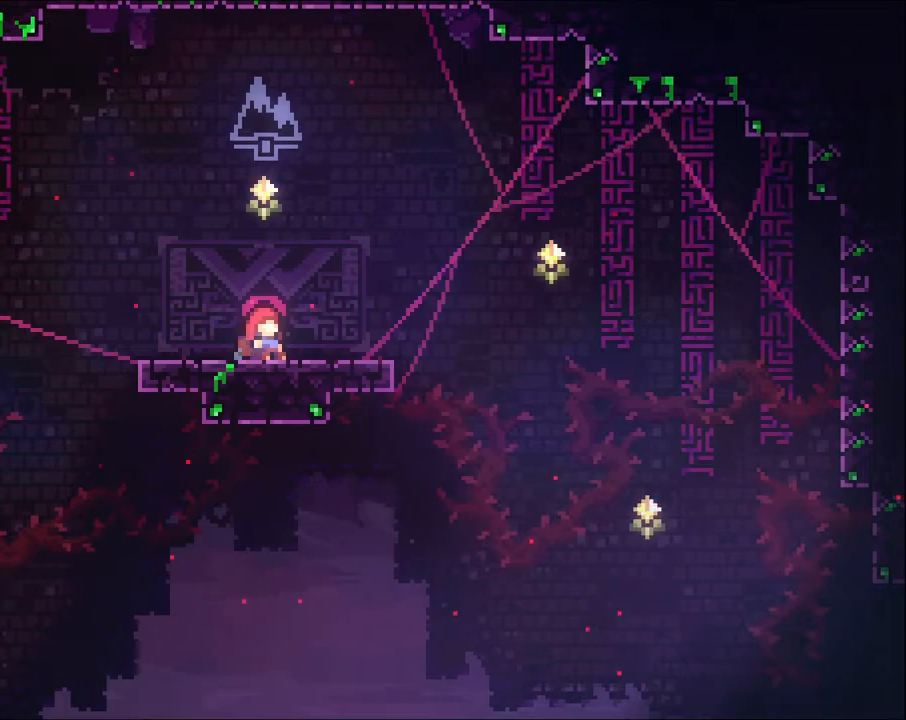
{"buttons": [], "left_stick": "center", "right_stick": "center", "events": [[67, "X", "down"], [67, "left_stick", "down-right"], [200, "X", "up"], [333, "left_stick", "center"]]}
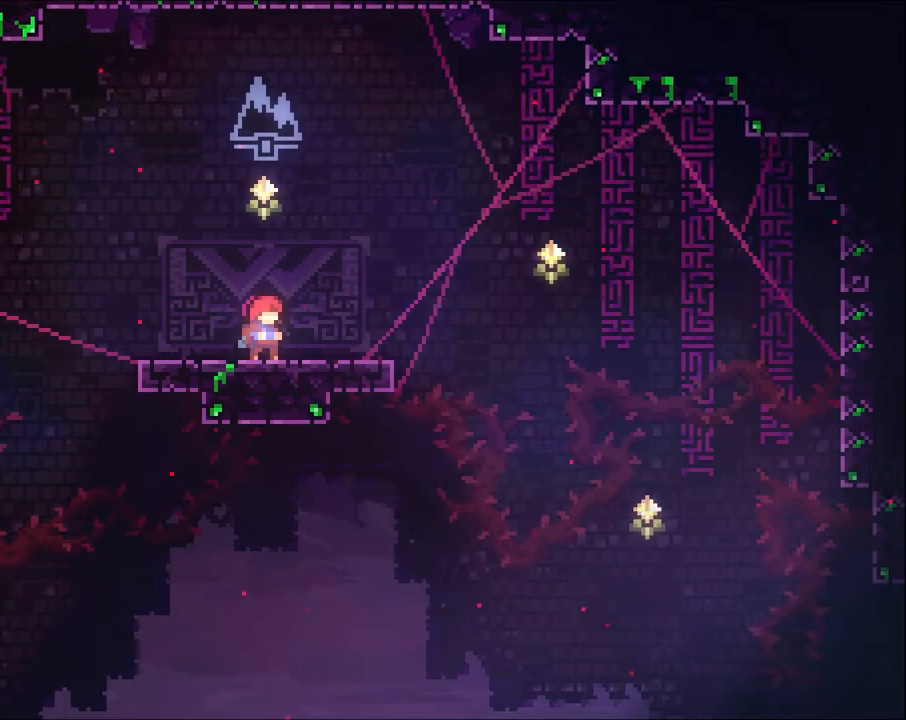
{"buttons": ["A"], "left_stick": "down-right", "right_stick": "center", "events": [[200, "X", "down"], [200, "left_stick", "down-right"], [300, "X", "up"], [367, "A", "down"]]}
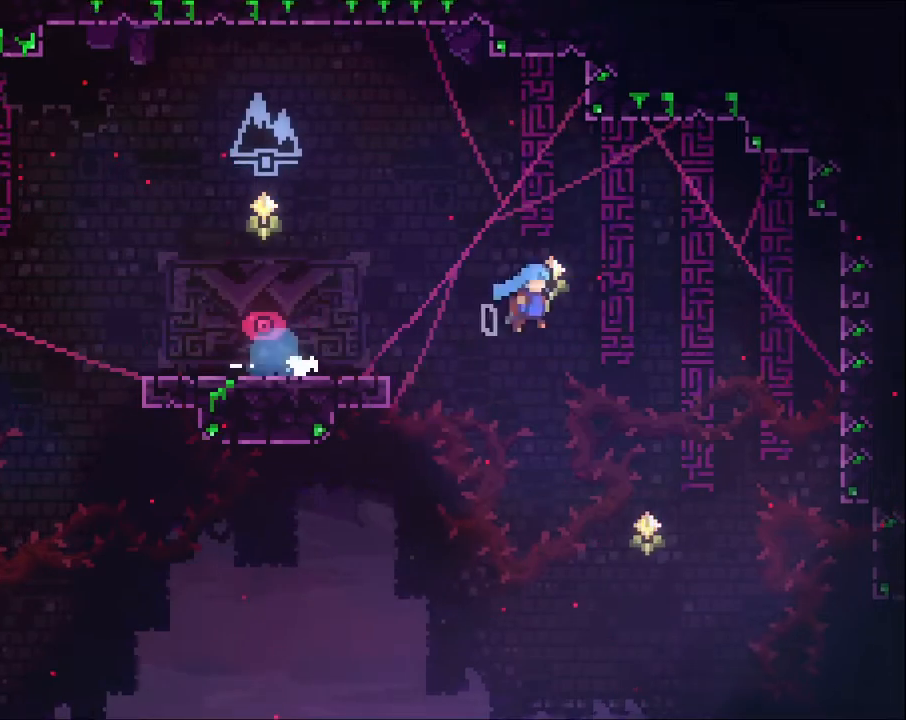
{"buttons": [], "left_stick": "center", "right_stick": "center", "events": [[33, "A", "up"], [33, "left_stick", "down"], [467, "left_stick", "center"]]}
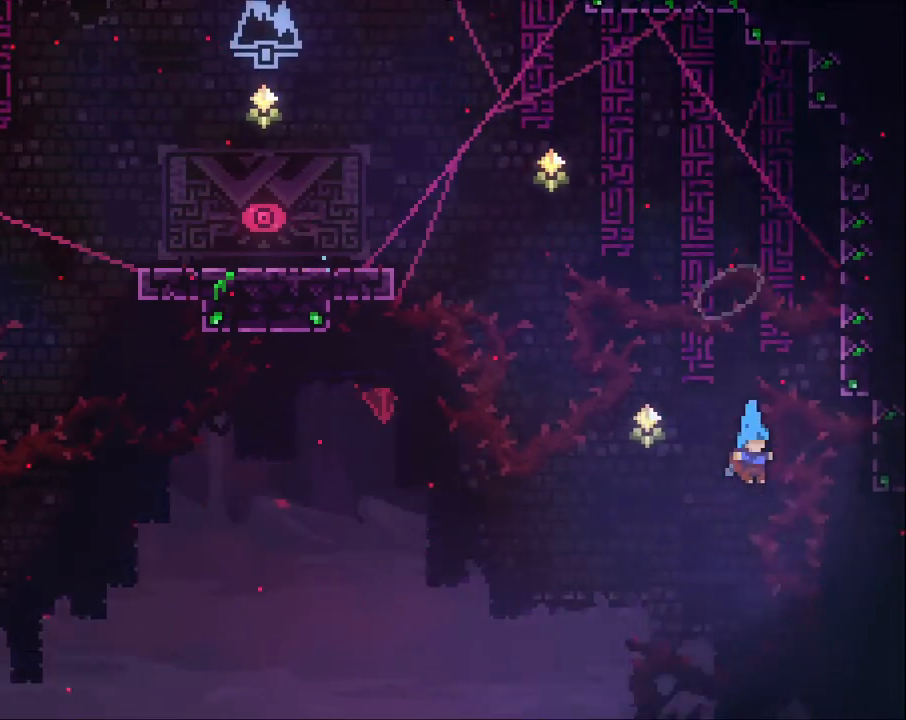
{"buttons": [], "left_stick": "down-left", "right_stick": "center", "events": [[33, "left_stick", "down"], [167, "left_stick", "down-left"]]}
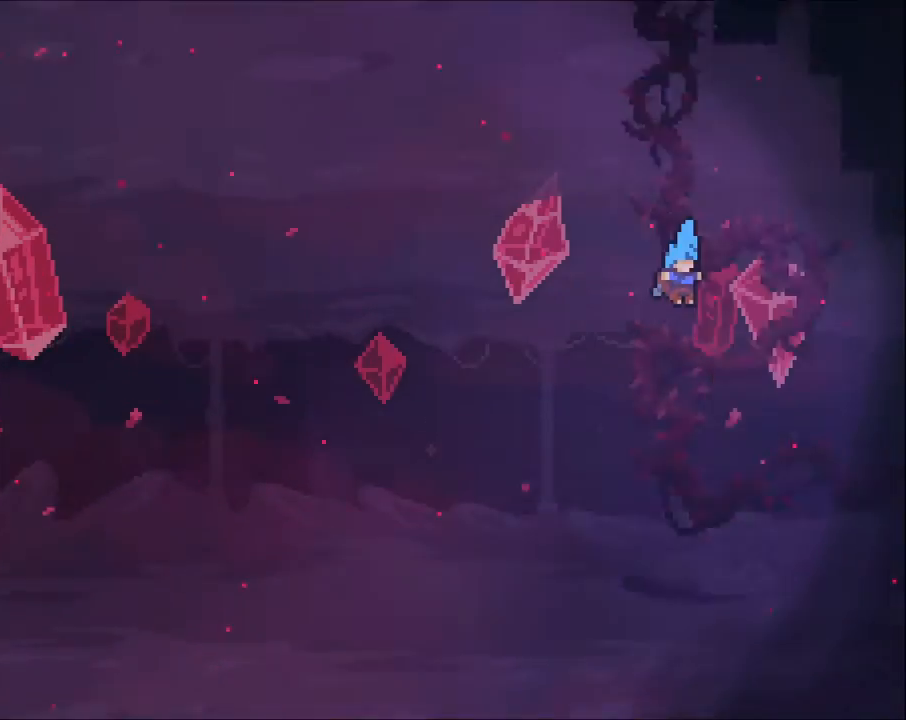
{"buttons": [], "left_stick": "center", "right_stick": "center", "events": [[333, "left_stick", "left"], [433, "left_stick", "center"]]}
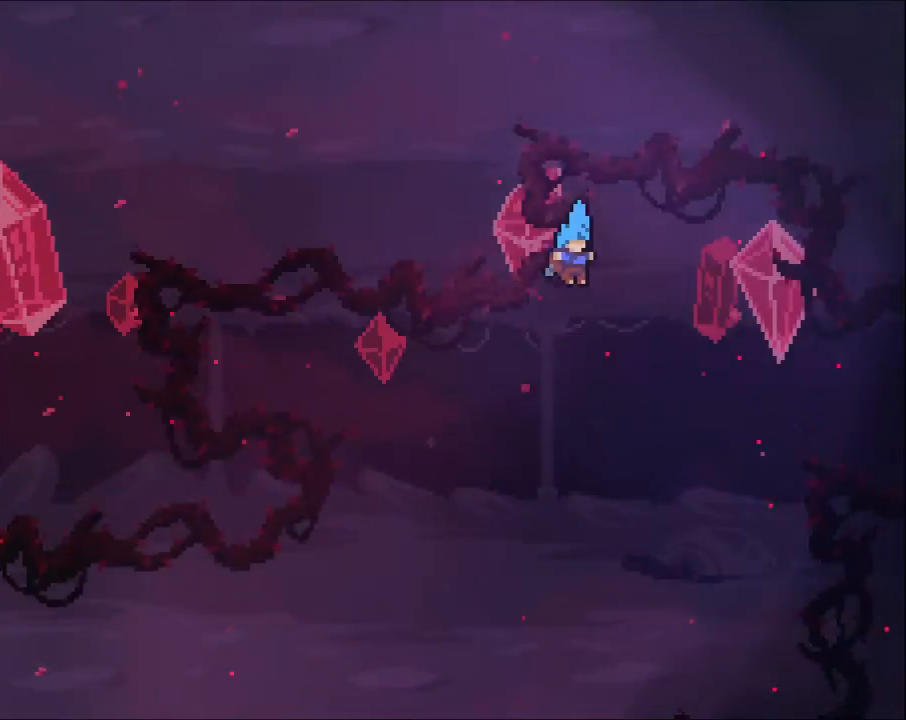
{"buttons": [], "left_stick": "center", "right_stick": "center", "events": []}
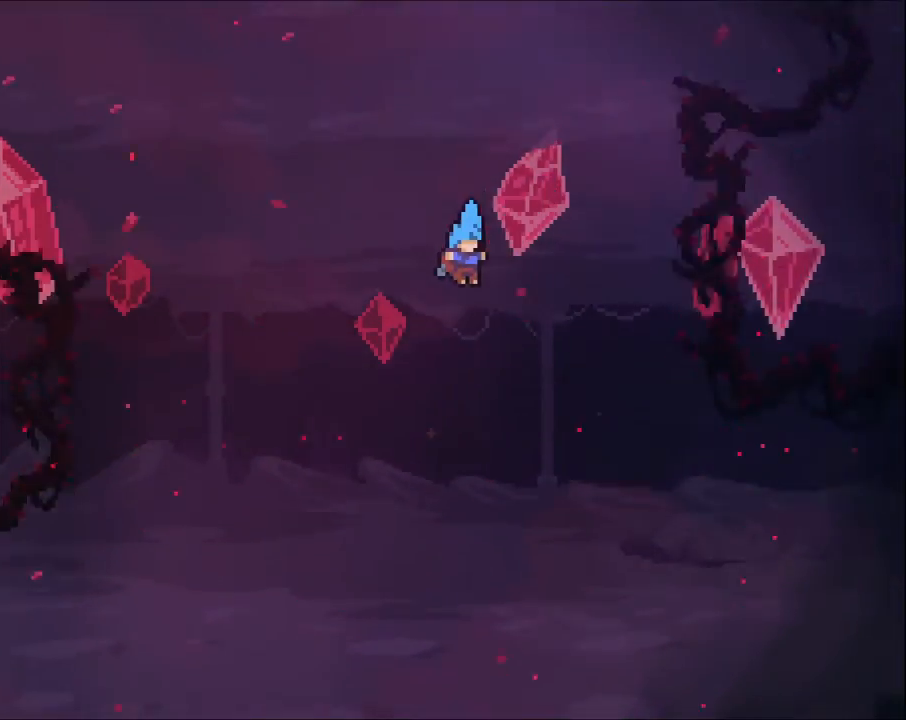
{"buttons": ["START"], "left_stick": "center", "right_stick": "center", "events": [[100, "START", "down"], [267, "START", "up"], [400, "START", "down"]]}
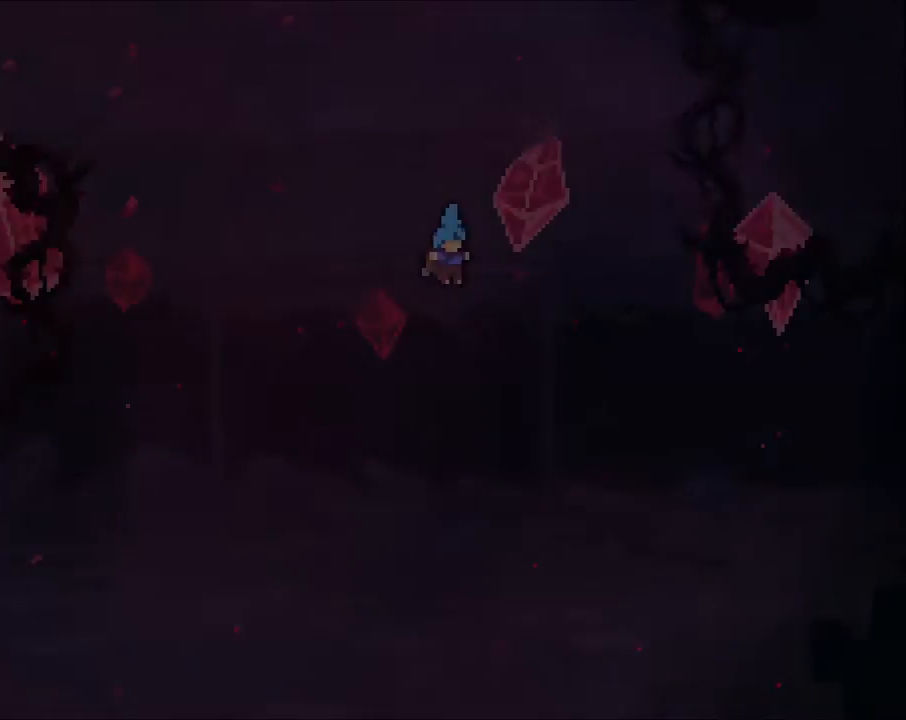
{"buttons": [], "left_stick": "center", "right_stick": "center", "events": [[33, "START", "up"]]}
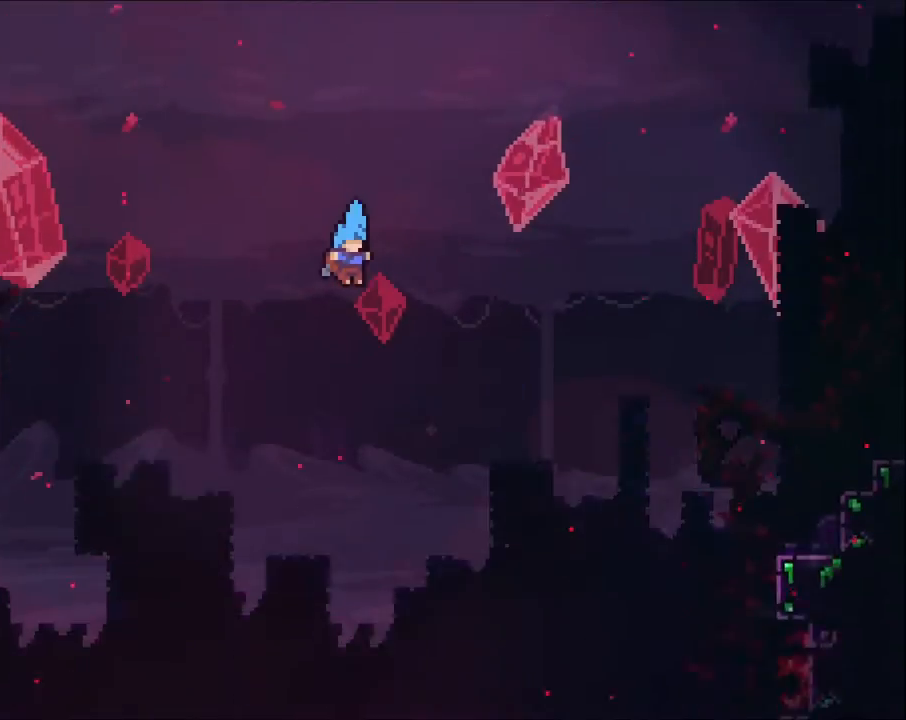
{"buttons": [], "left_stick": "center", "right_stick": "center", "events": []}
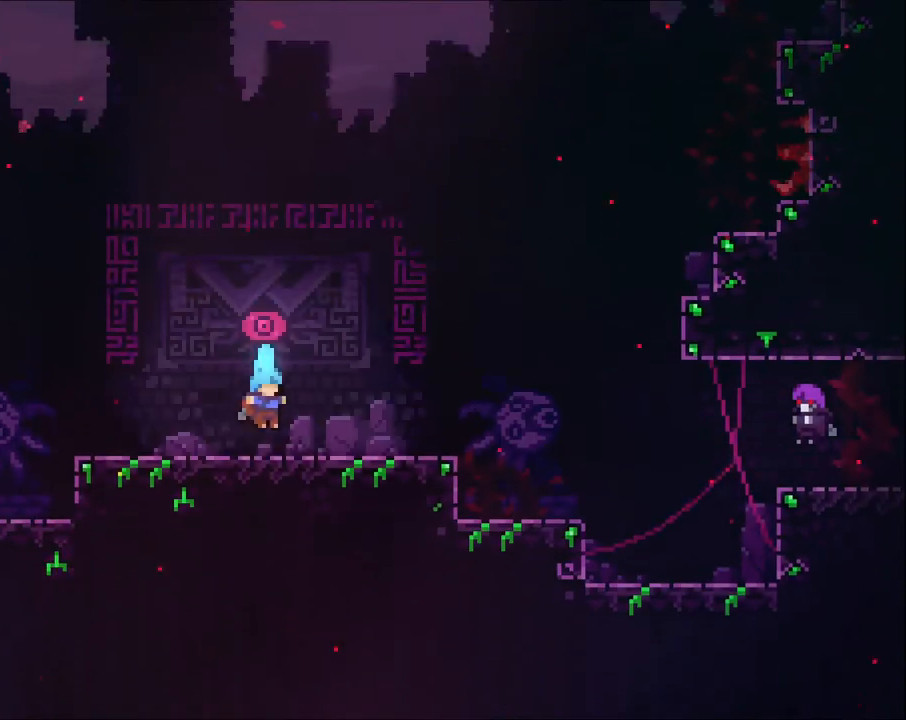
{"buttons": [], "left_stick": "right", "right_stick": "center", "events": [[233, "left_stick", "right"]]}
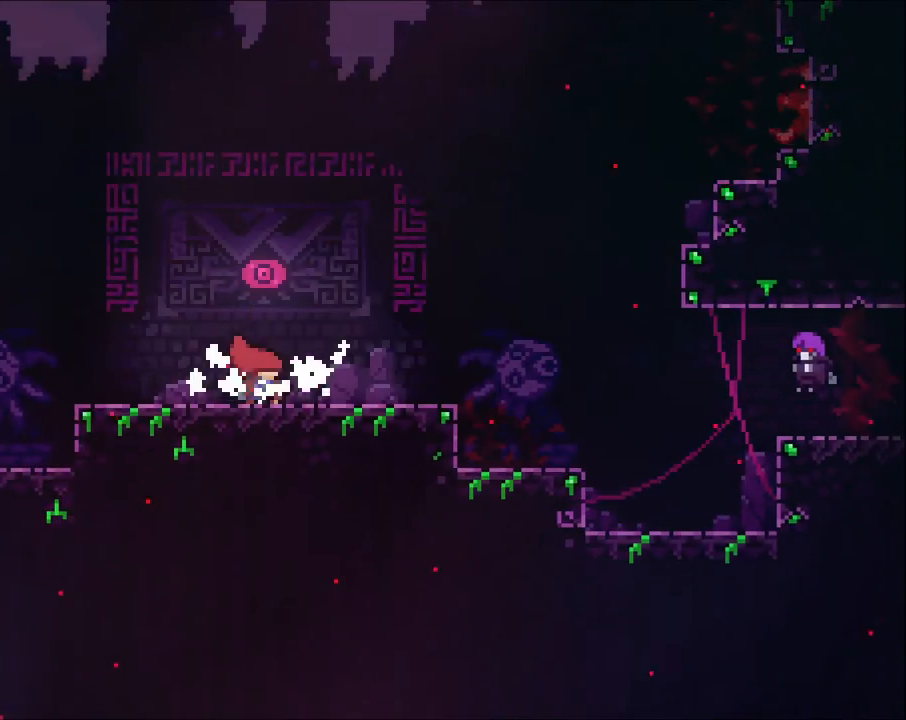
{"buttons": ["A"], "left_stick": "down-right", "right_stick": "center", "events": [[33, "left_stick", "down"], [200, "X", "down"], [233, "left_stick", "down-right"], [333, "X", "up"], [400, "A", "down"]]}
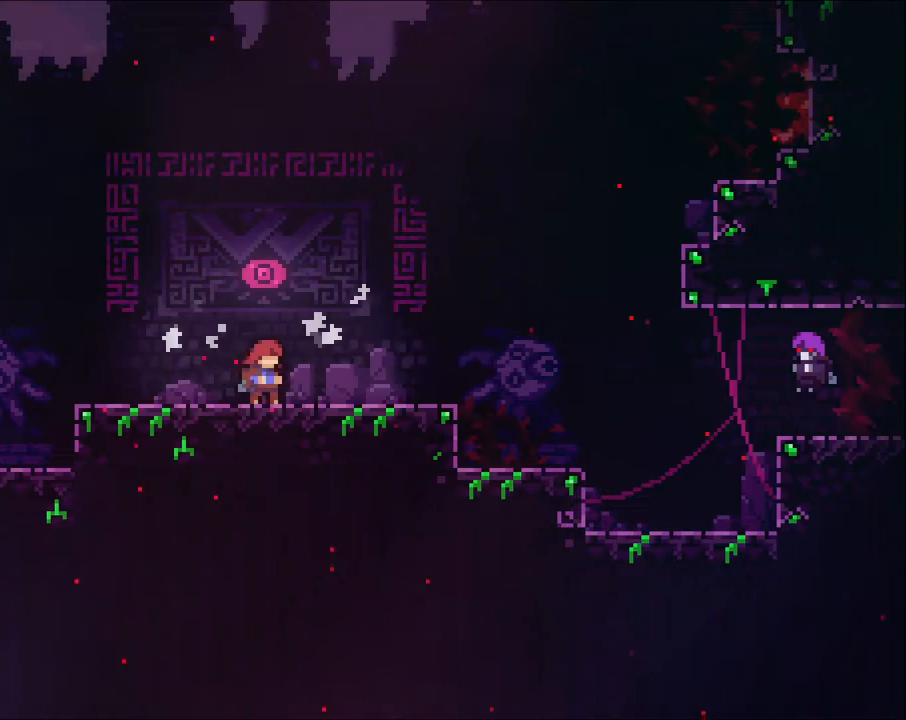
{"buttons": ["A"], "left_stick": "down-right", "right_stick": "center", "events": [[67, "A", "up"], [200, "X", "down"], [300, "X", "up"], [367, "A", "down"]]}
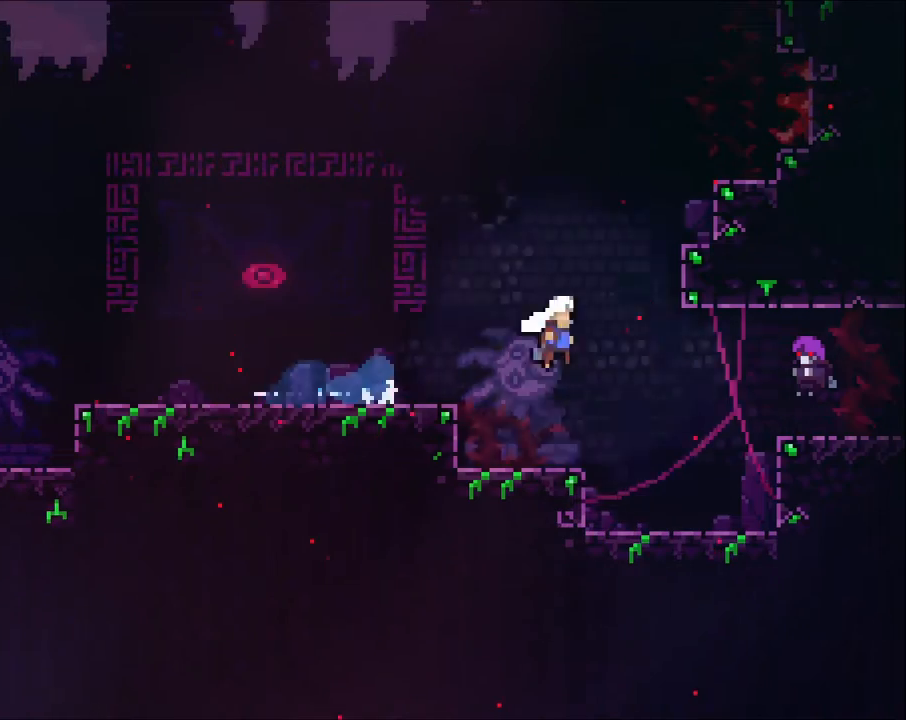
{"buttons": [], "left_stick": "right", "right_stick": "center", "events": [[33, "A", "up"], [300, "left_stick", "right"]]}
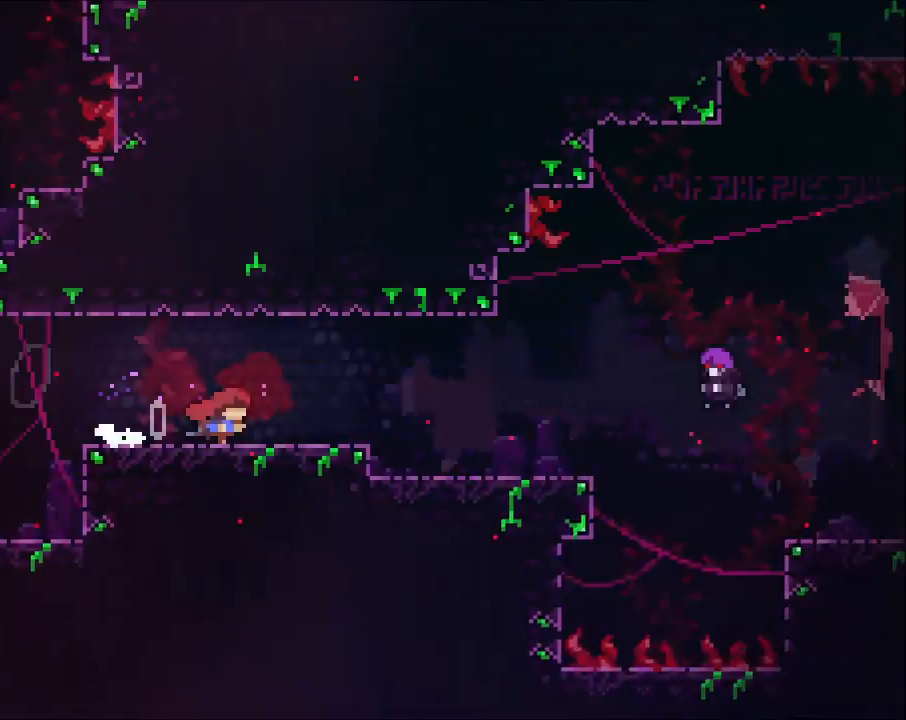
{"buttons": ["X"], "left_stick": "down-right", "right_stick": "center", "events": [[267, "left_stick", "center"], [400, "left_stick", "down-right"], [500, "X", "down"]]}
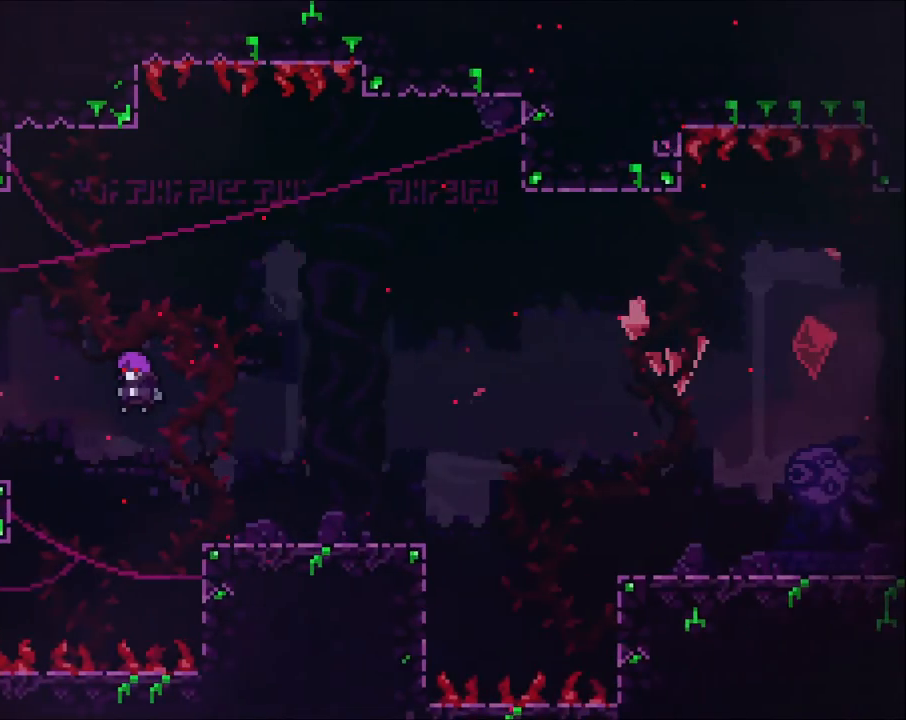
{"buttons": [], "left_stick": "right", "right_stick": "center", "events": [[133, "X", "up"], [200, "A", "down"], [200, "left_stick", "right"], [333, "A", "up"]]}